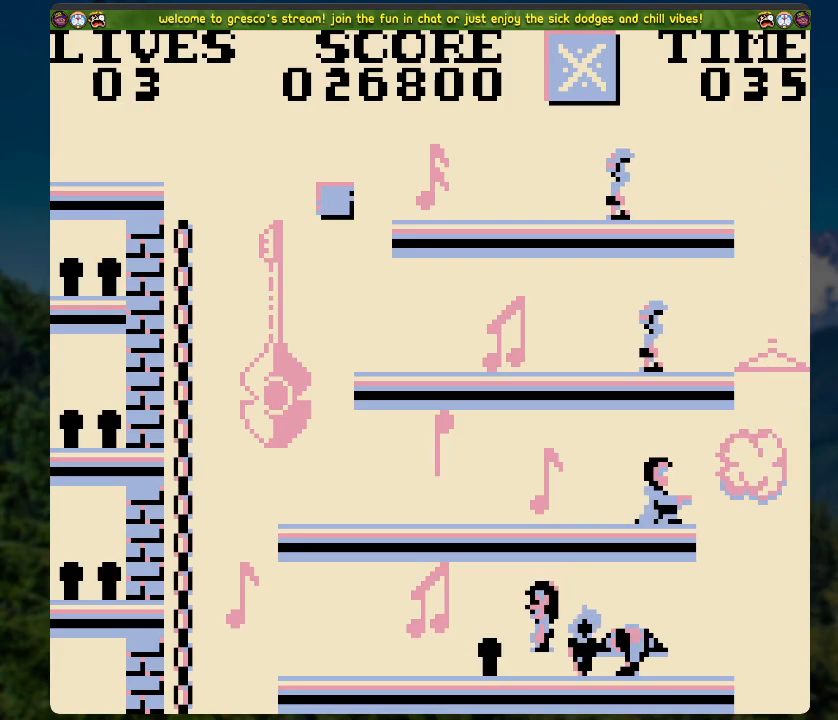
Gameplay with a controller (Xbox layout); each line is a JSON object with the inputs held at the frame after it. "events" lists button and stick changes between this image and that frame as [ms after this image, input, new state], when the widget could be followed in between.
{"buttons": ["DPAD_LEFT"], "left_stick": "center", "right_stick": "center", "events": []}
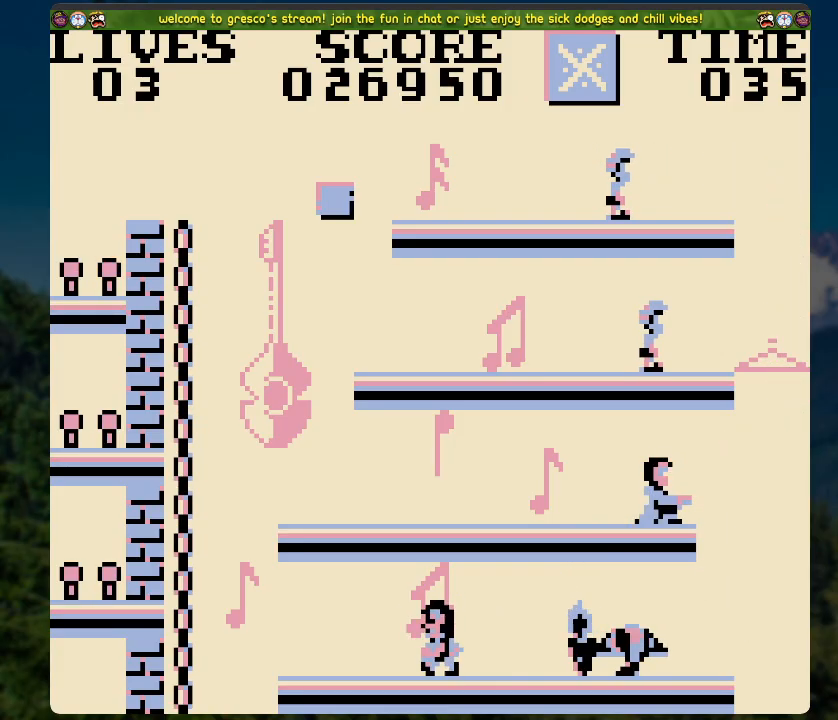
{"buttons": ["A", "DPAD_LEFT"], "left_stick": "center", "right_stick": "center", "events": [[301, "A", "down"]]}
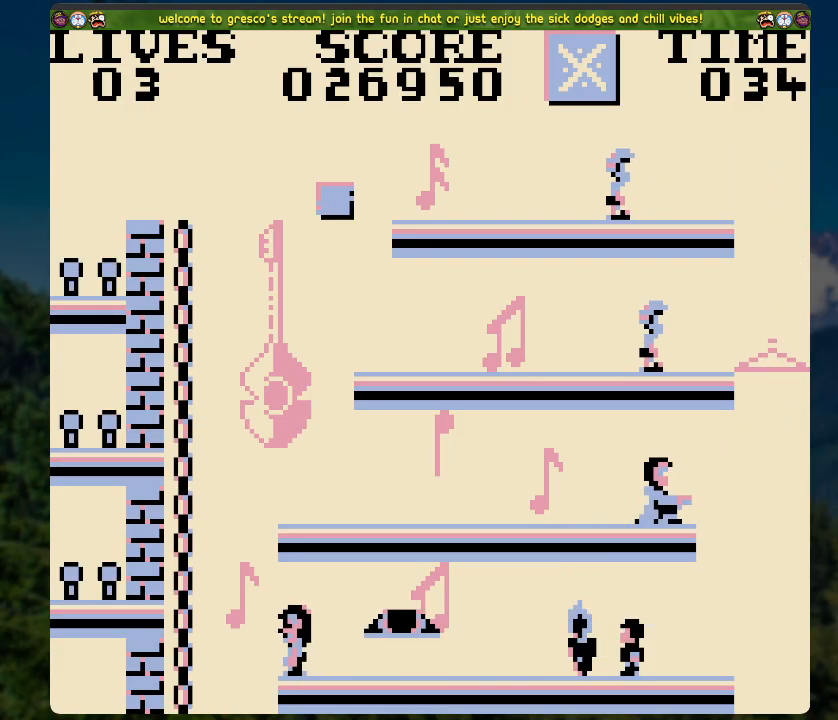
{"buttons": ["DPAD_UP"], "left_stick": "center", "right_stick": "center", "events": [[184, "DPAD_LEFT", "up"], [184, "DPAD_UP", "down"], [251, "A", "up"]]}
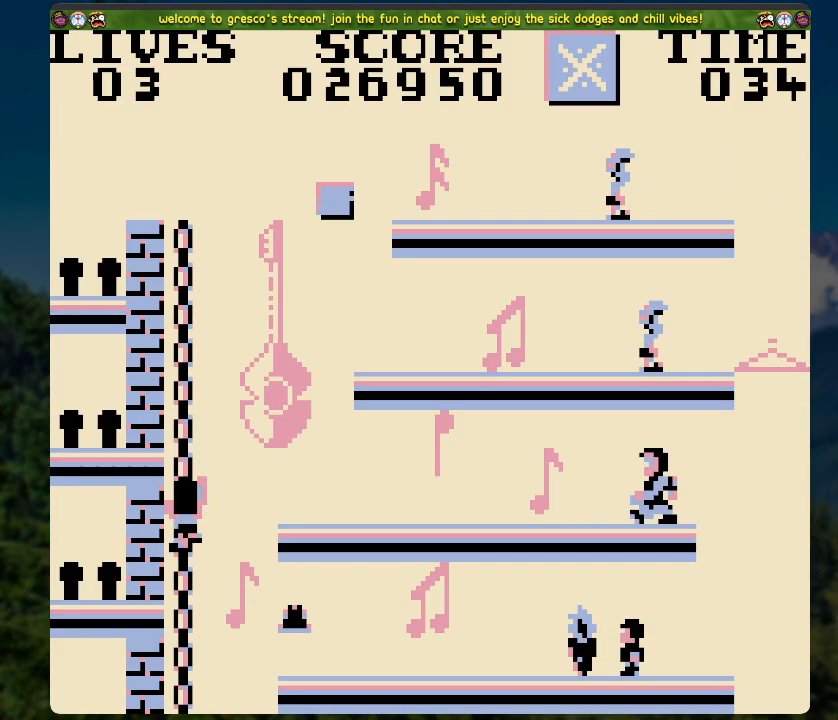
{"buttons": ["DPAD_UP"], "left_stick": "center", "right_stick": "center", "events": []}
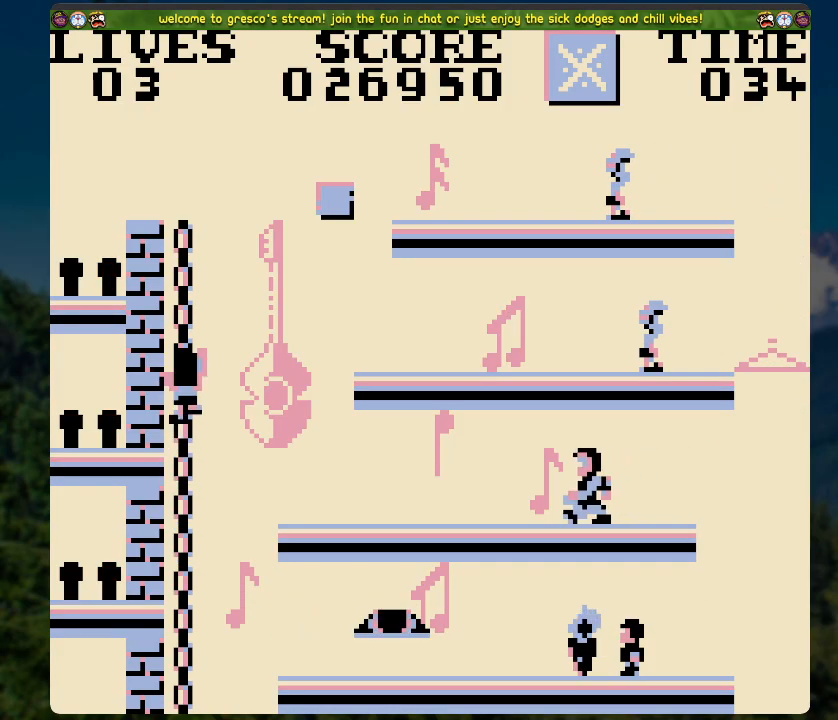
{"buttons": ["DPAD_UP"], "left_stick": "center", "right_stick": "center", "events": []}
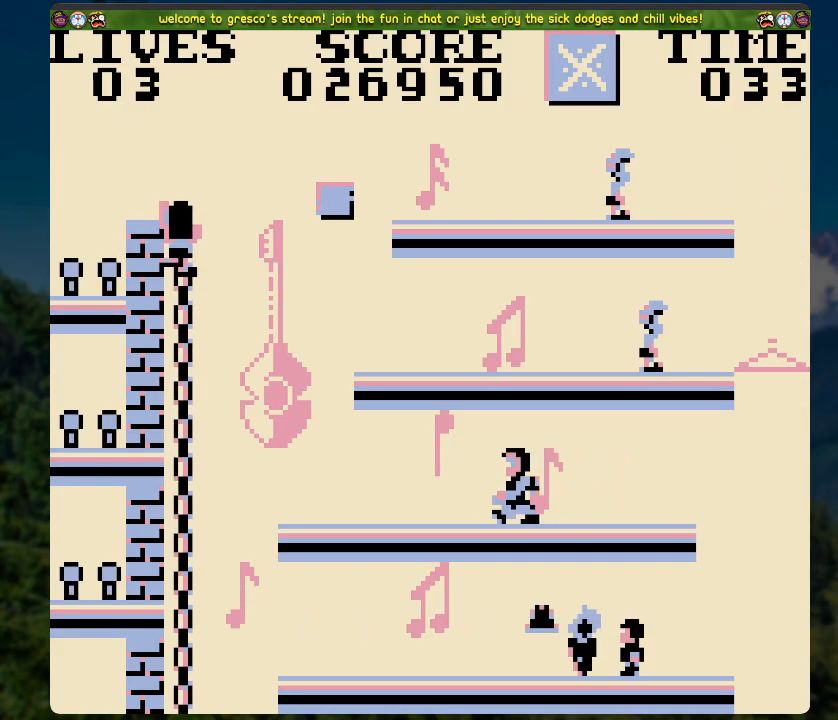
{"buttons": ["DPAD_LEFT"], "left_stick": "center", "right_stick": "center", "events": [[218, "DPAD_LEFT", "down"], [469, "DPAD_UP", "up"]]}
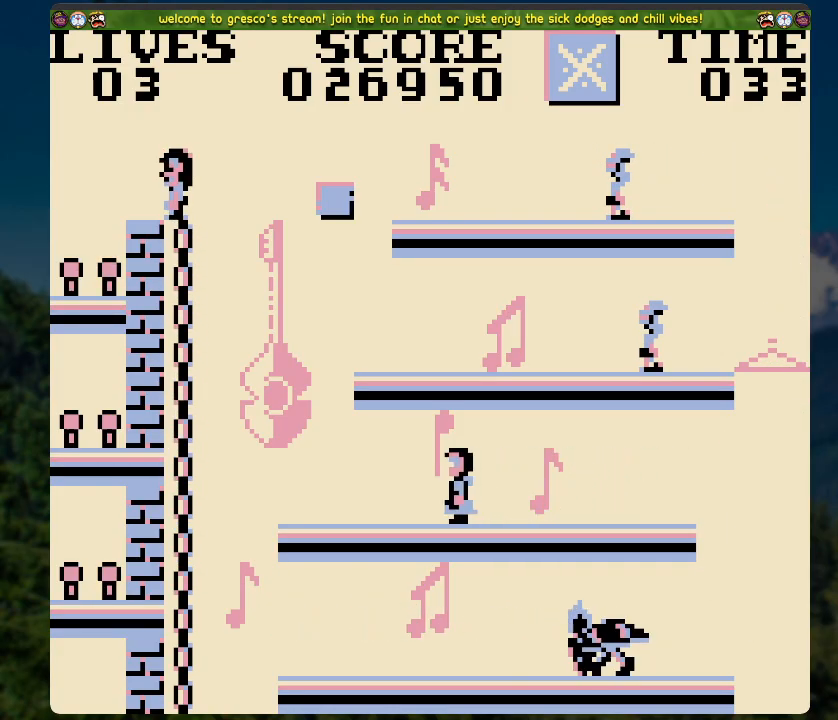
{"buttons": [], "left_stick": "center", "right_stick": "center", "events": [[318, "DPAD_LEFT", "up"], [318, "DPAD_RIGHT", "down"], [486, "DPAD_RIGHT", "up"]]}
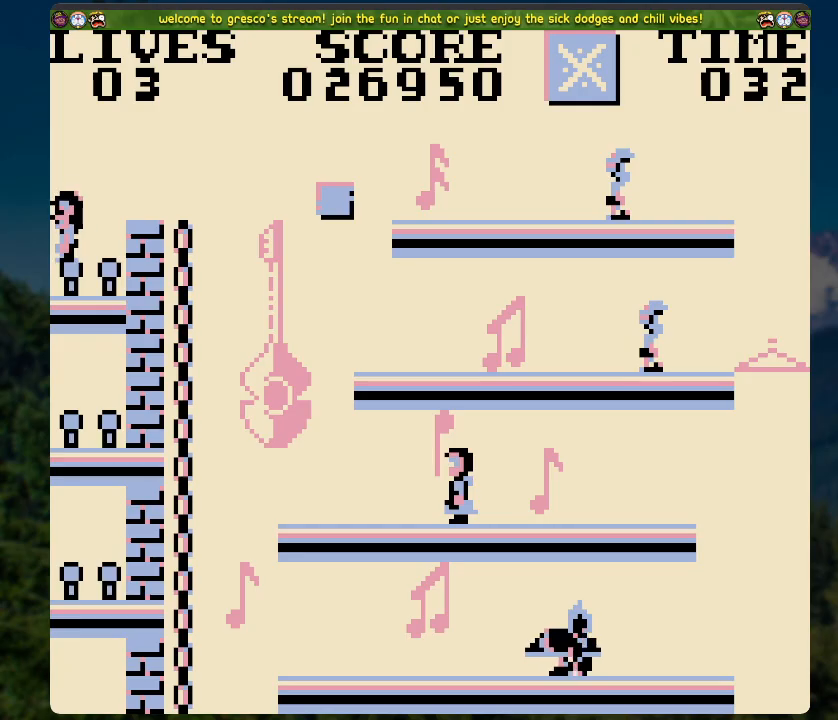
{"buttons": [], "left_stick": "center", "right_stick": "center", "events": []}
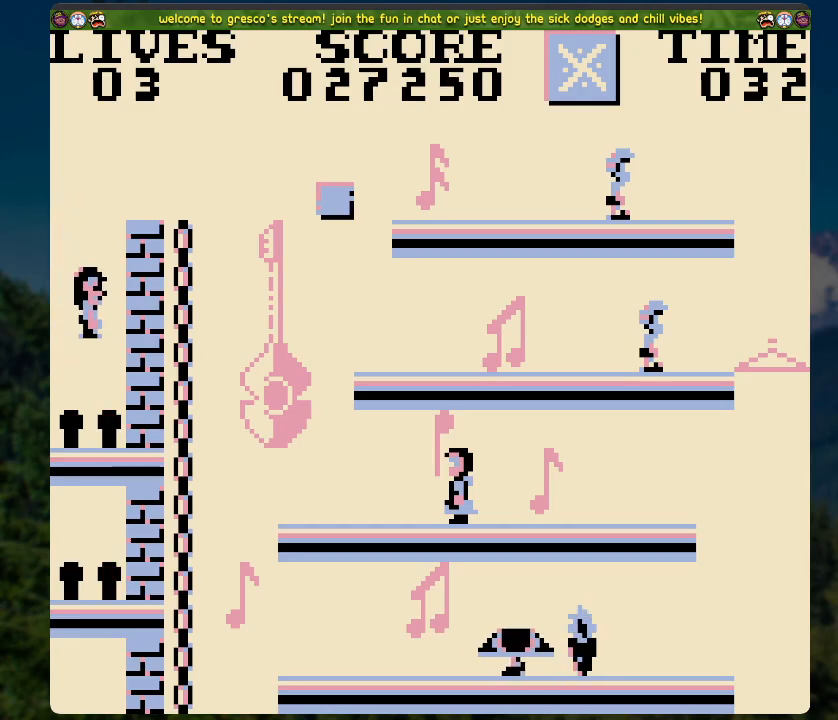
{"buttons": [], "left_stick": "center", "right_stick": "center", "events": []}
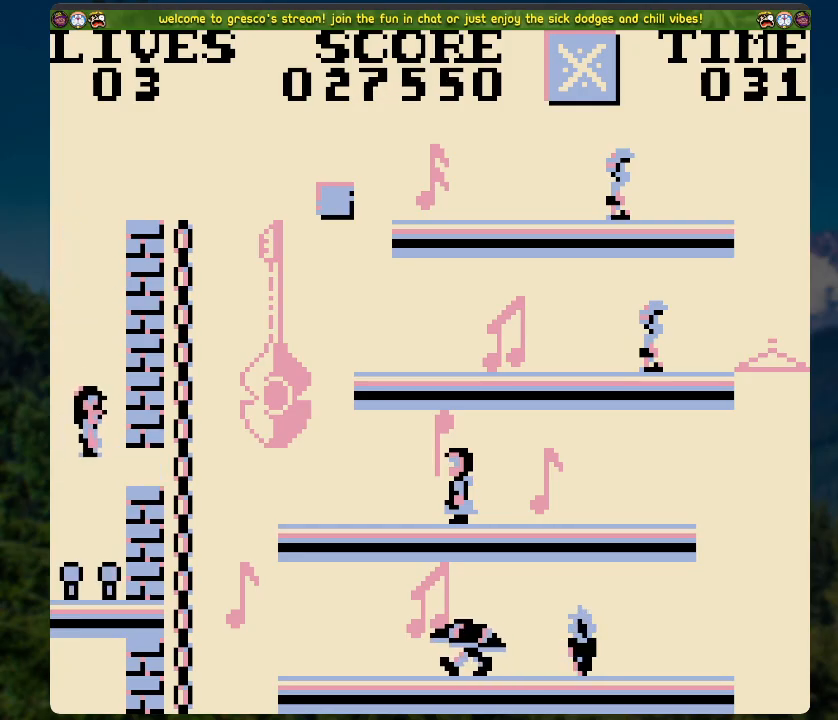
{"buttons": [], "left_stick": "center", "right_stick": "center", "events": [[184, "DPAD_RIGHT", "down"], [418, "DPAD_RIGHT", "up"]]}
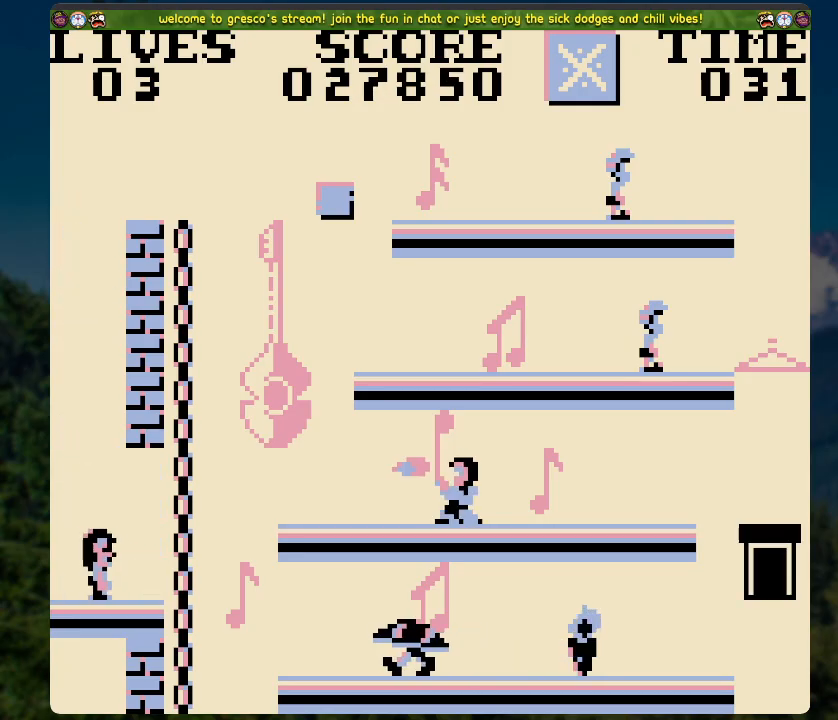
{"buttons": [], "left_stick": "center", "right_stick": "center", "events": [[368, "DPAD_RIGHT", "down"], [502, "DPAD_RIGHT", "up"]]}
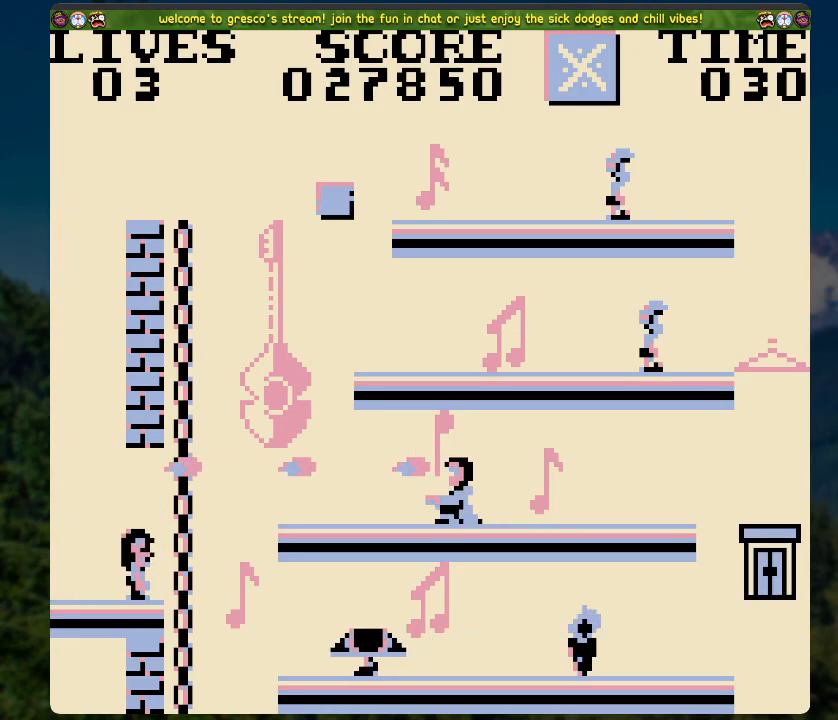
{"buttons": [], "left_stick": "center", "right_stick": "center", "events": [[234, "DPAD_RIGHT", "down"], [368, "DPAD_RIGHT", "up"]]}
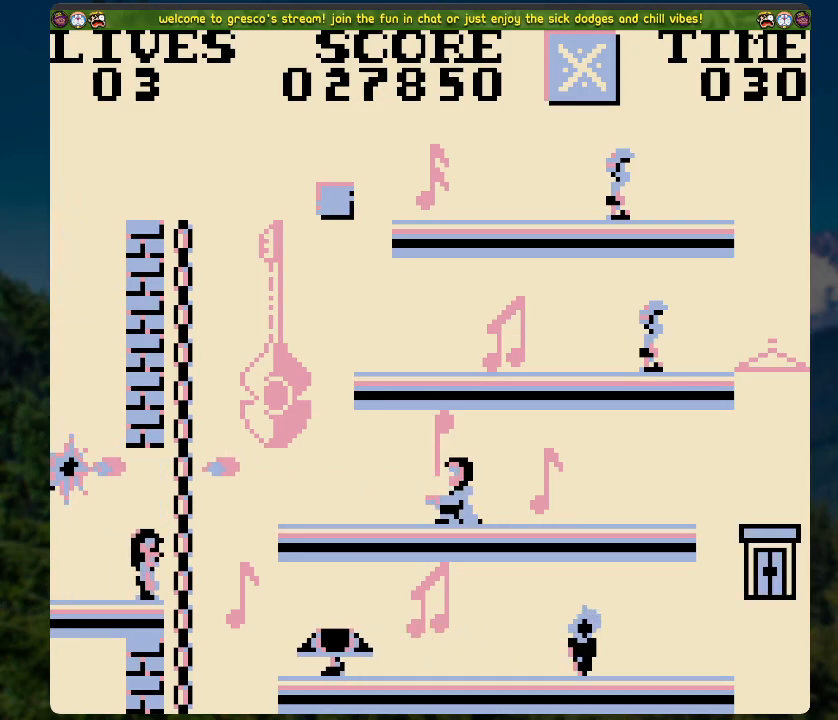
{"buttons": ["DPAD_UP"], "left_stick": "center", "right_stick": "center", "events": [[218, "DPAD_UP", "down"]]}
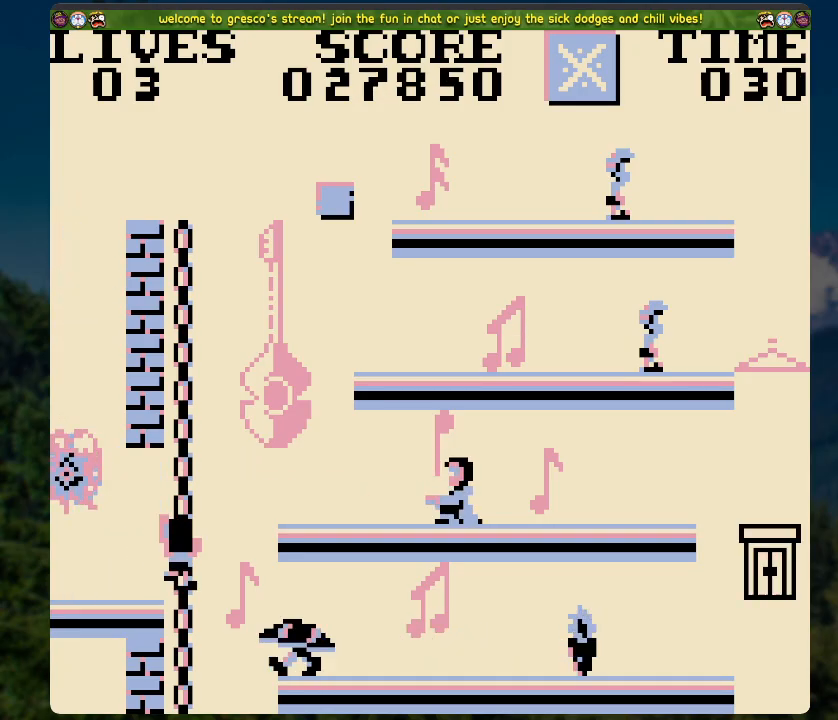
{"buttons": ["DPAD_UP"], "left_stick": "center", "right_stick": "center", "events": []}
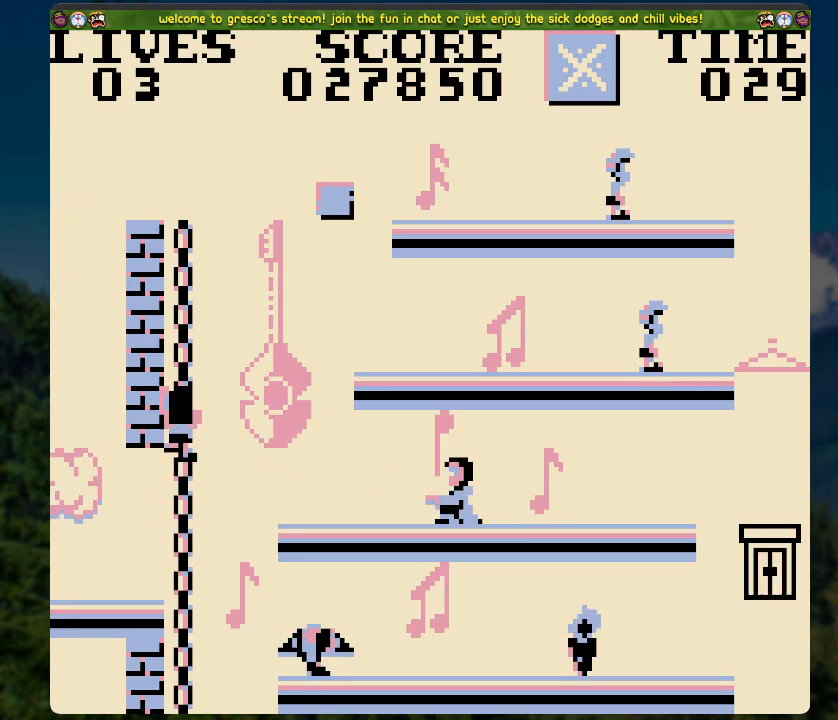
{"buttons": ["DPAD_UP"], "left_stick": "center", "right_stick": "center", "events": []}
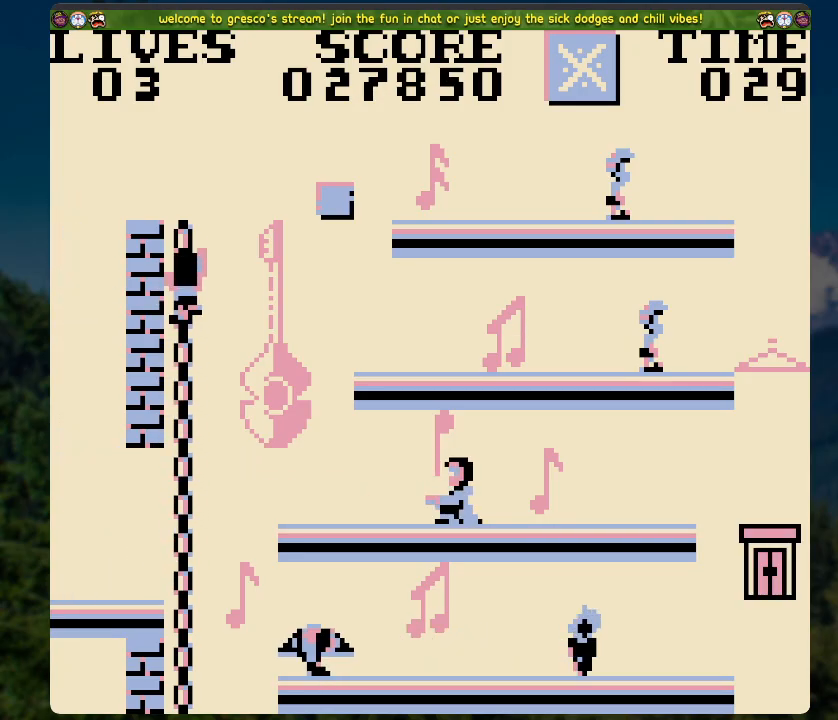
{"buttons": ["A", "DPAD_RIGHT"], "left_stick": "center", "right_stick": "center", "events": [[218, "DPAD_RIGHT", "down"], [235, "DPAD_UP", "up"], [268, "A", "down"]]}
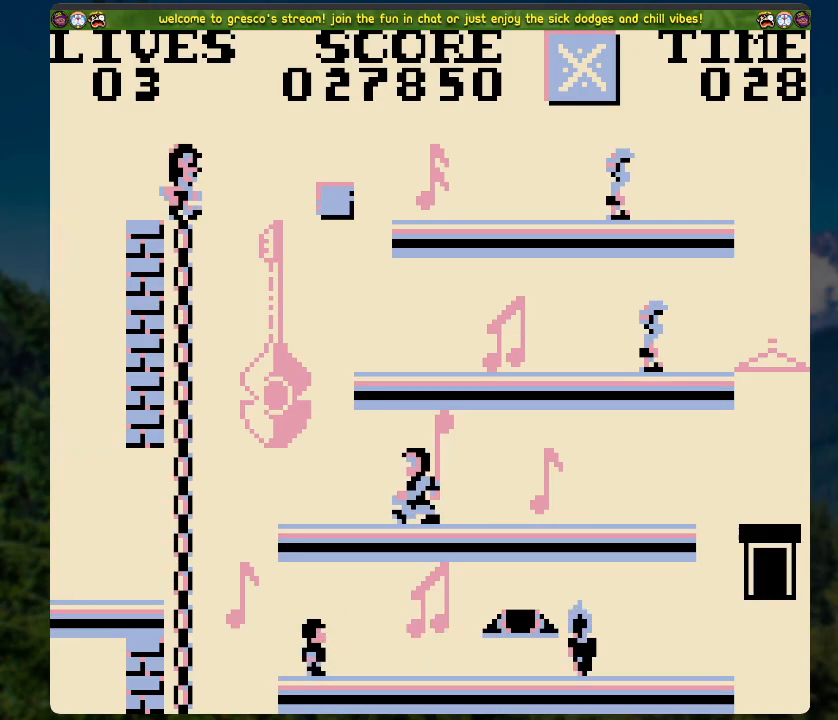
{"buttons": ["DPAD_RIGHT"], "left_stick": "center", "right_stick": "center", "events": [[284, "A", "up"]]}
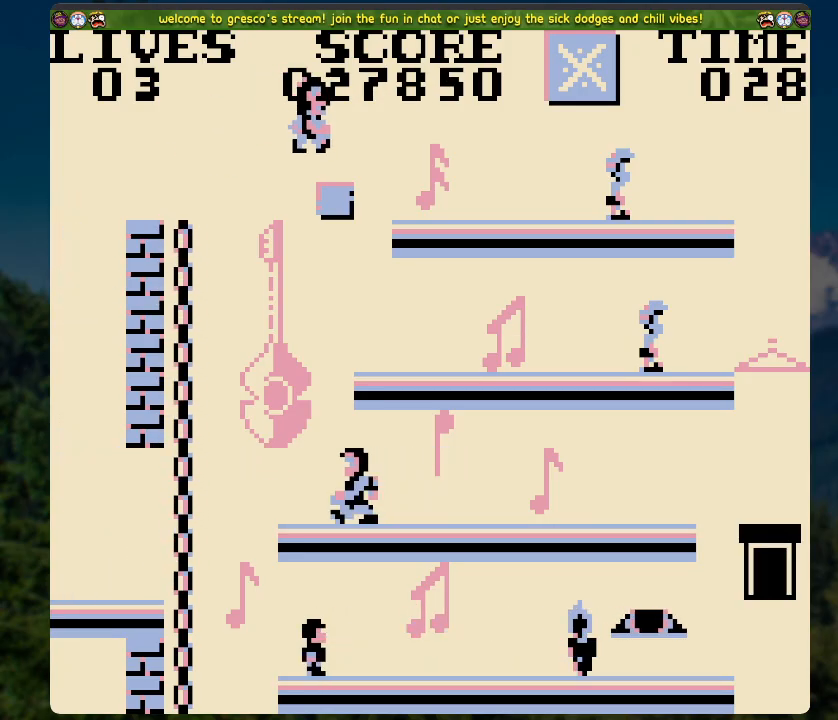
{"buttons": [], "left_stick": "center", "right_stick": "center", "events": [[368, "DPAD_RIGHT", "up"]]}
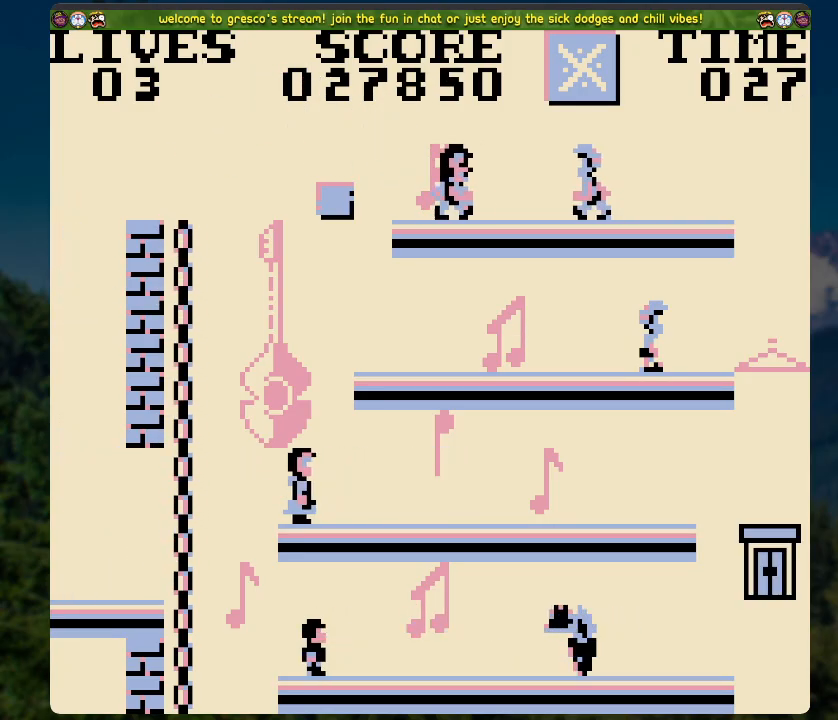
{"buttons": ["A", "DPAD_RIGHT"], "left_stick": "center", "right_stick": "center", "events": [[84, "A", "down"], [84, "DPAD_RIGHT", "down"]]}
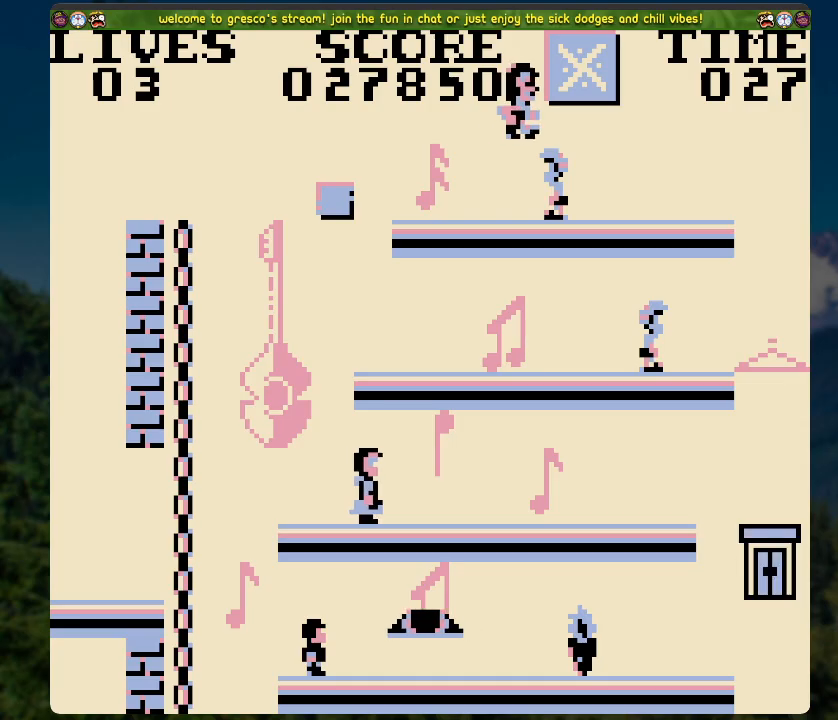
{"buttons": ["A", "DPAD_RIGHT"], "left_stick": "center", "right_stick": "center", "events": [[100, "A", "up"], [418, "A", "down"]]}
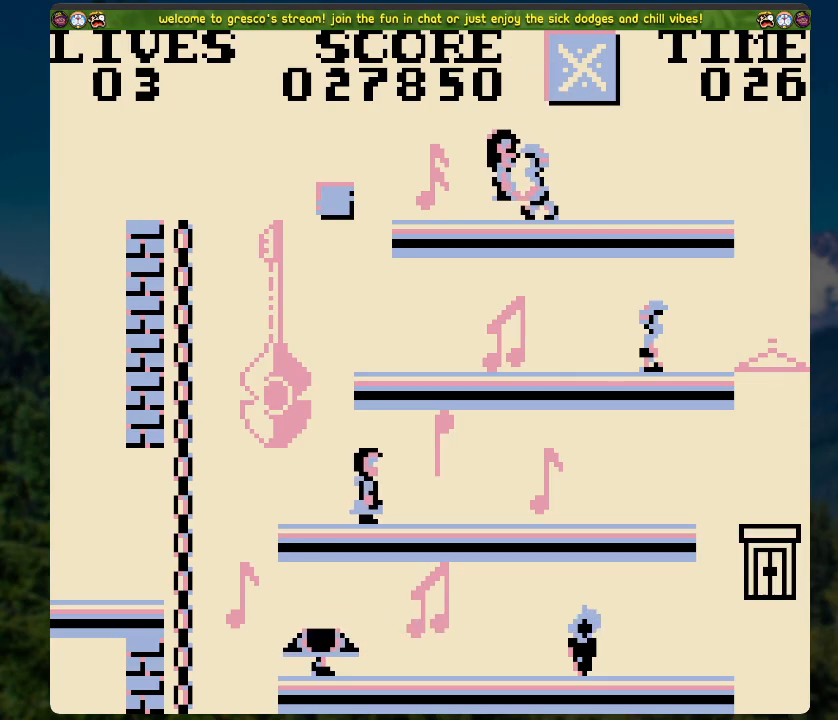
{"buttons": ["DPAD_RIGHT"], "left_stick": "center", "right_stick": "center", "events": [[134, "A", "up"], [201, "A", "down"], [335, "A", "up"], [385, "A", "down"], [485, "A", "up"]]}
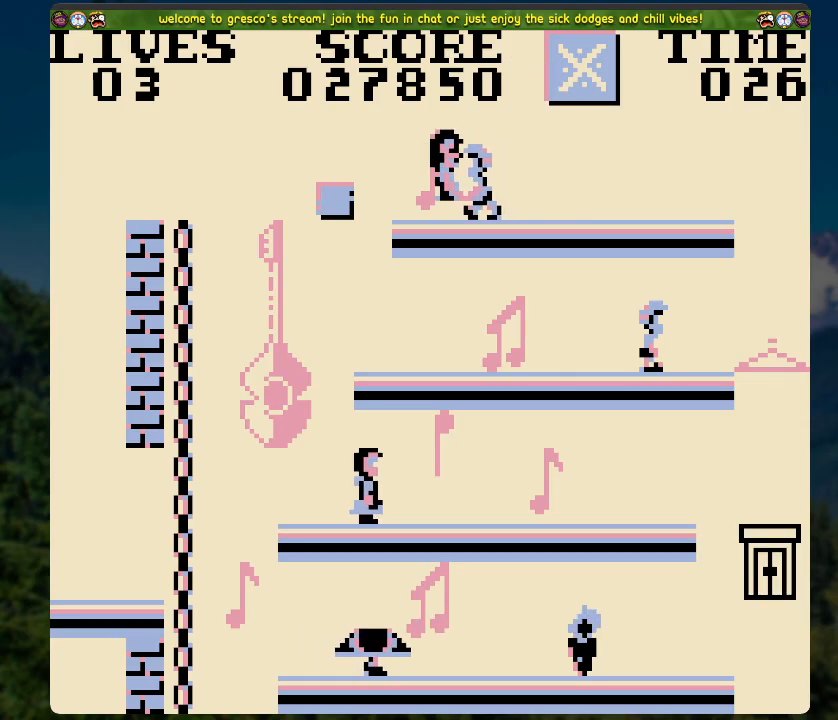
{"buttons": ["DPAD_RIGHT"], "left_stick": "center", "right_stick": "center", "events": [[34, "A", "down"], [151, "A", "up"], [184, "A", "down"], [301, "A", "up"], [368, "A", "down"], [469, "A", "up"]]}
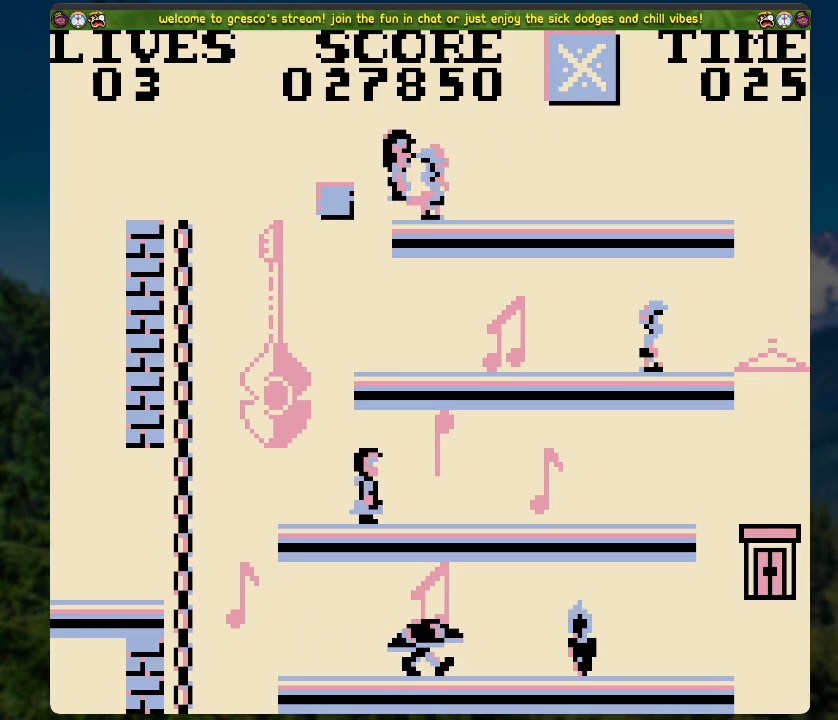
{"buttons": ["DPAD_RIGHT"], "left_stick": "center", "right_stick": "center", "events": [[34, "A", "down"], [151, "A", "up"], [218, "A", "down"], [402, "A", "up"]]}
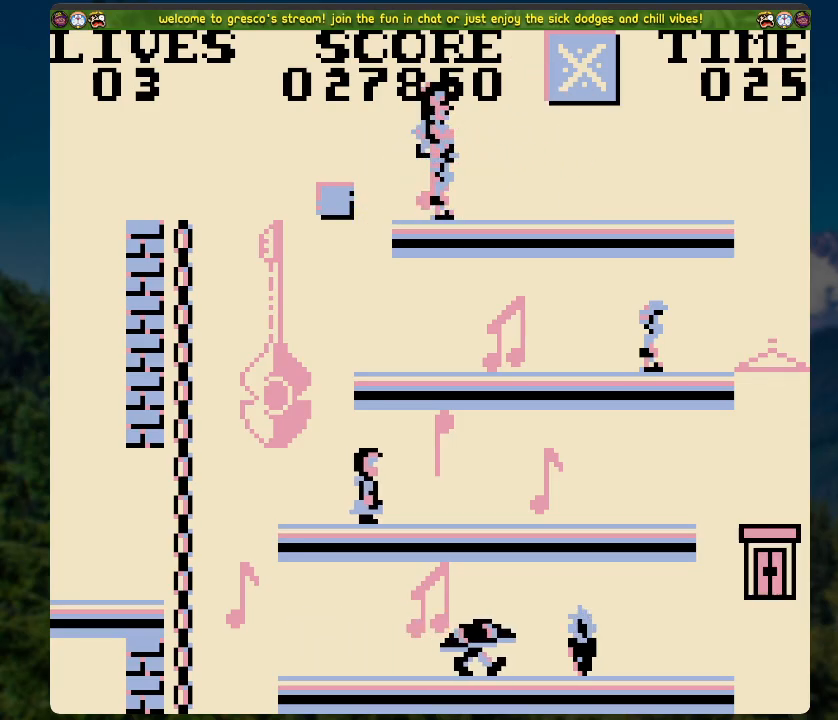
{"buttons": ["DPAD_RIGHT"], "left_stick": "center", "right_stick": "center", "events": []}
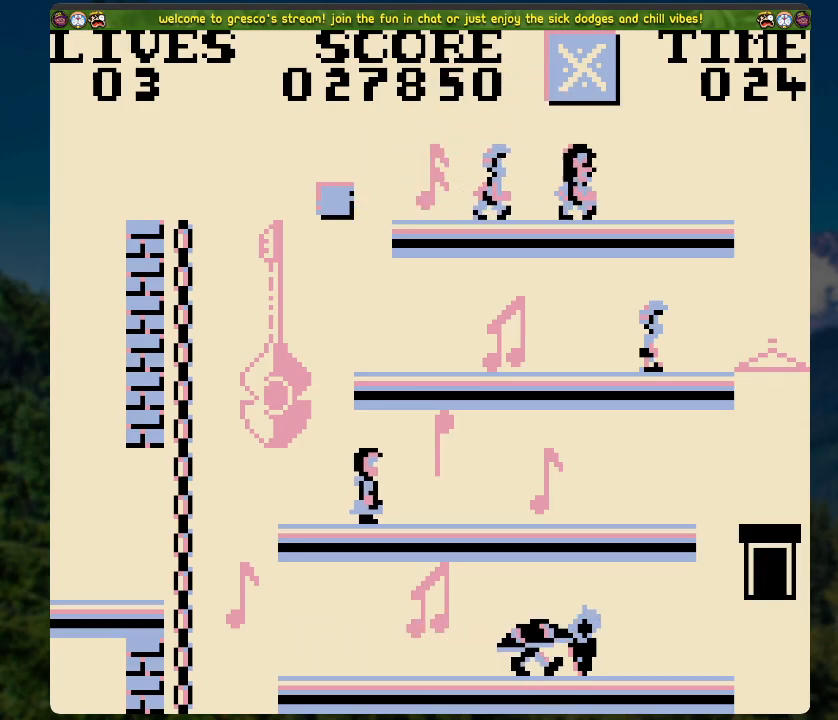
{"buttons": [], "left_stick": "center", "right_stick": "center", "events": [[436, "DPAD_RIGHT", "up"]]}
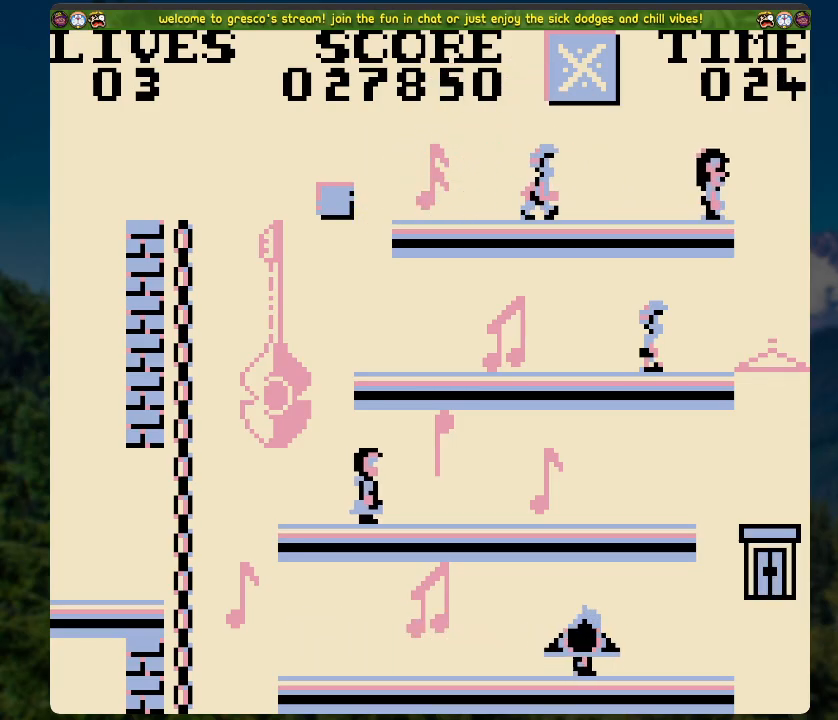
{"buttons": [], "left_stick": "center", "right_stick": "center", "events": []}
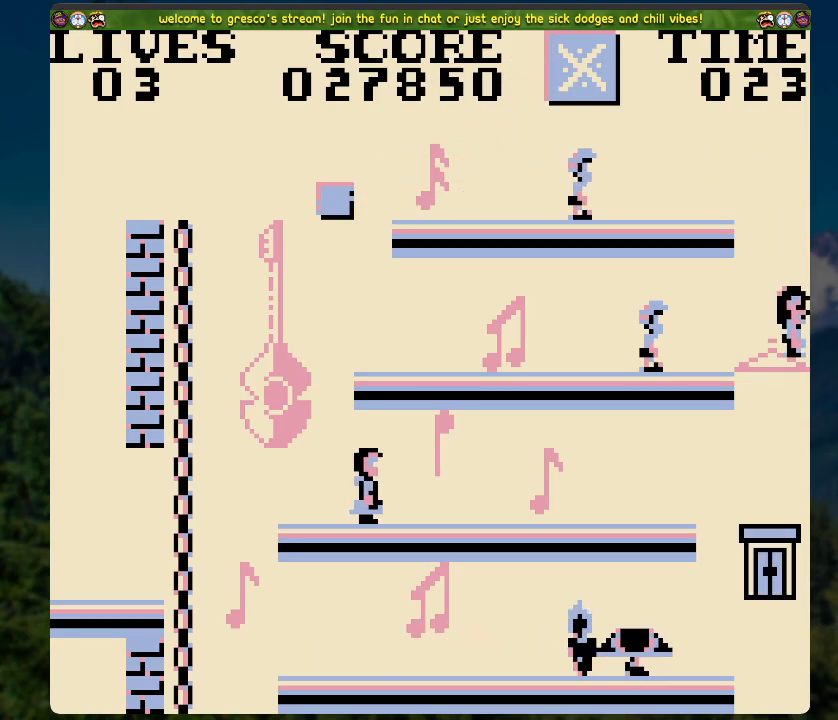
{"buttons": [], "left_stick": "center", "right_stick": "center", "events": [[33, "DPAD_LEFT", "down"], [117, "DPAD_LEFT", "up"]]}